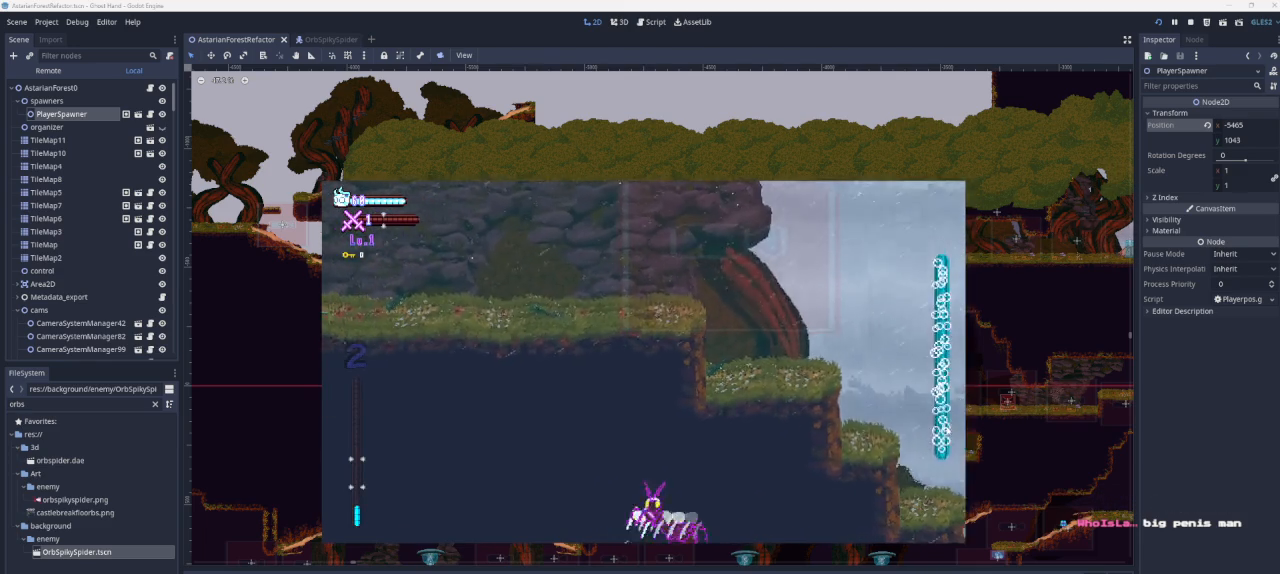
Gameplay with a controller (PlayStation layout); each line is a JSON object with the inputs held at the frame after it. "events" lists button and stick changes between this image and that frame as [ms after this image, input, new state], when the widget could be followed in between.
{"buttons": ["SQUARE"], "left_stick": "up", "right_stick": "center", "events": [[267, "left_stick", "up"], [467, "SQUARE", "down"]]}
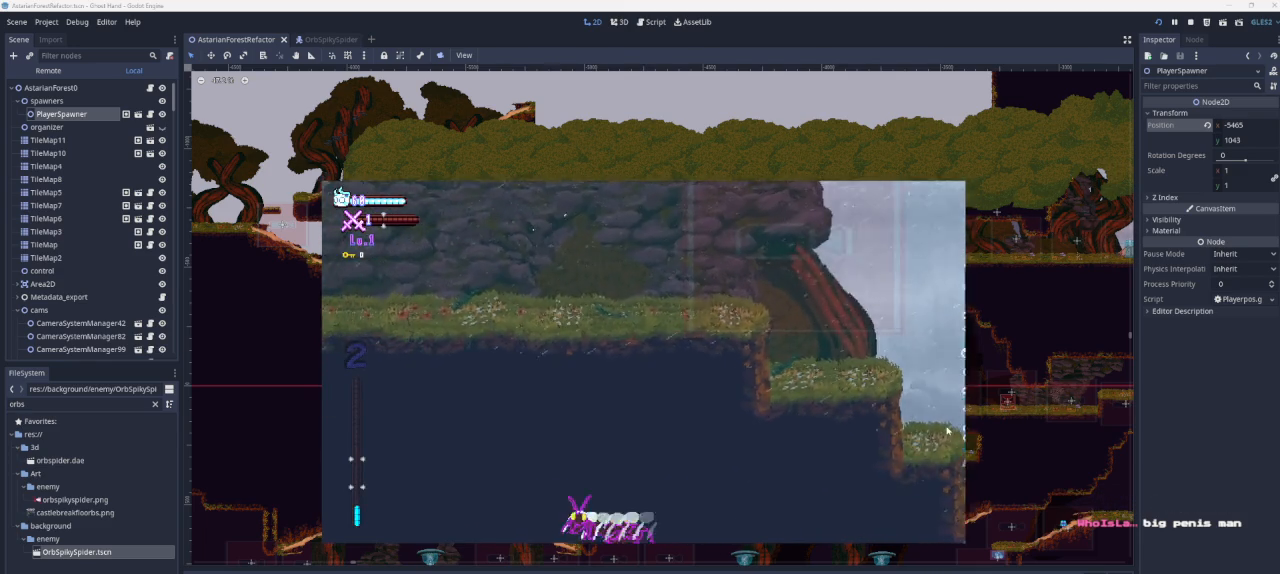
{"buttons": [], "left_stick": "up", "right_stick": "center", "events": [[500, "SQUARE", "up"]]}
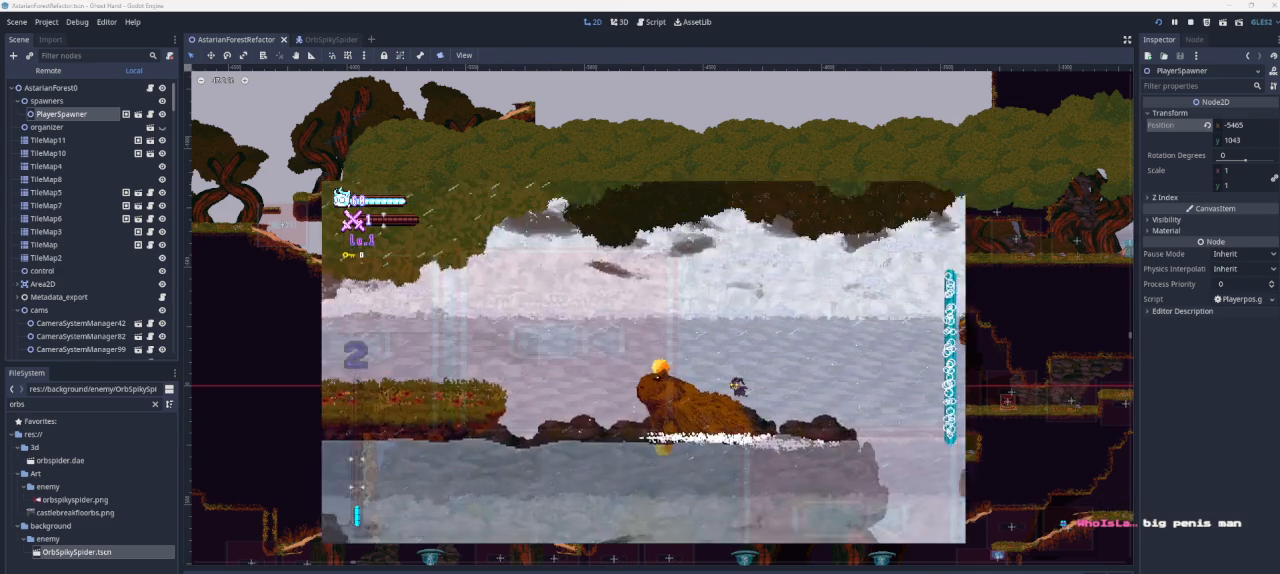
{"buttons": ["SQUARE"], "left_stick": "up", "right_stick": "center", "events": [[67, "left_stick", "up-left"], [267, "left_stick", "up"], [467, "SQUARE", "down"]]}
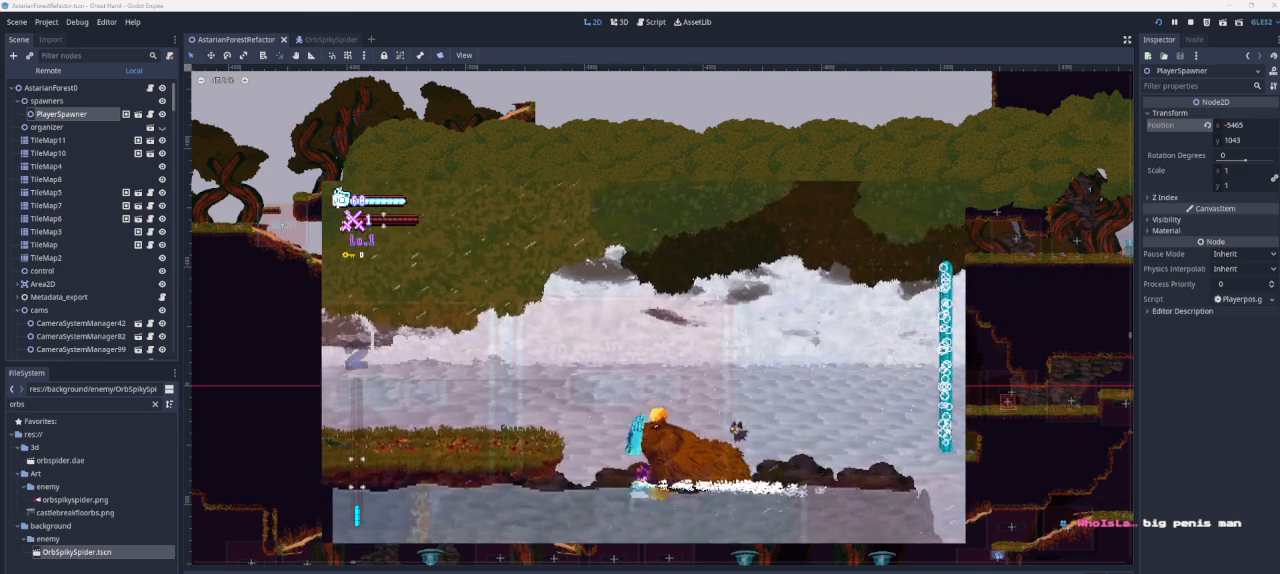
{"buttons": [], "left_stick": "up", "right_stick": "center", "events": [[500, "SQUARE", "up"]]}
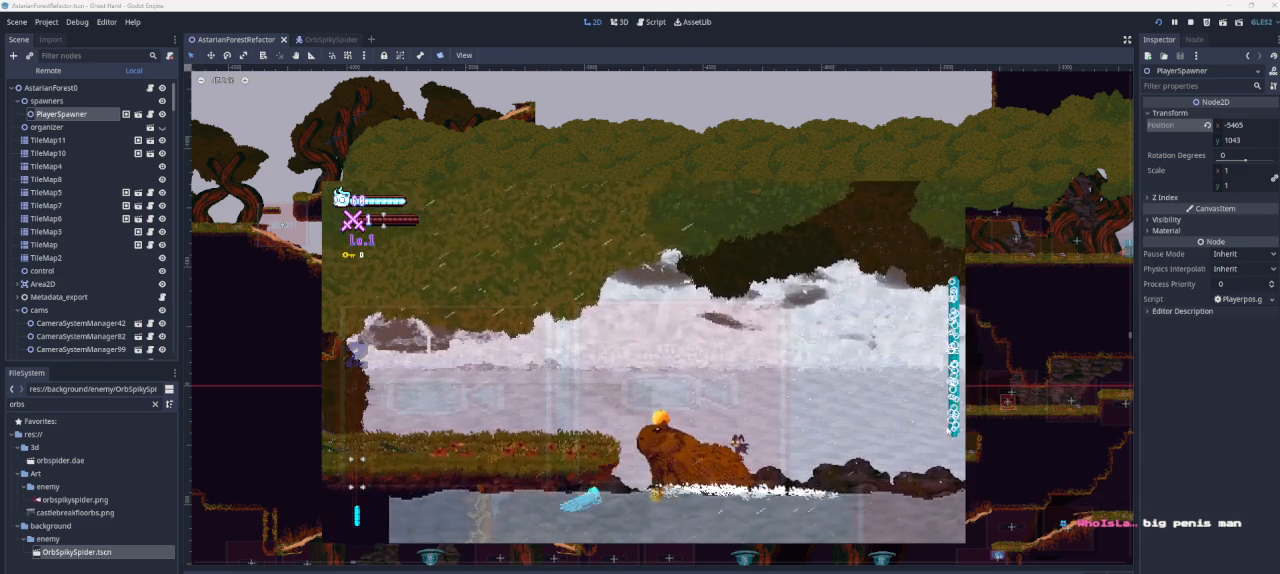
{"buttons": [], "left_stick": "up", "right_stick": "center", "events": []}
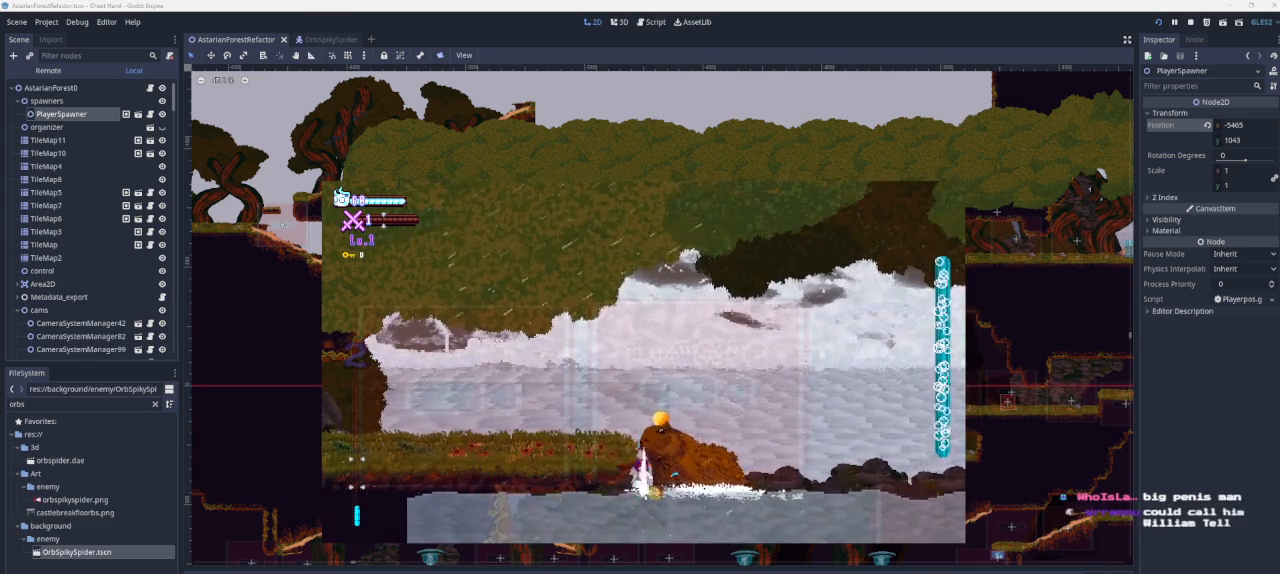
{"buttons": ["SQUARE"], "left_stick": "up", "right_stick": "center", "events": [[33, "SQUARE", "down"]]}
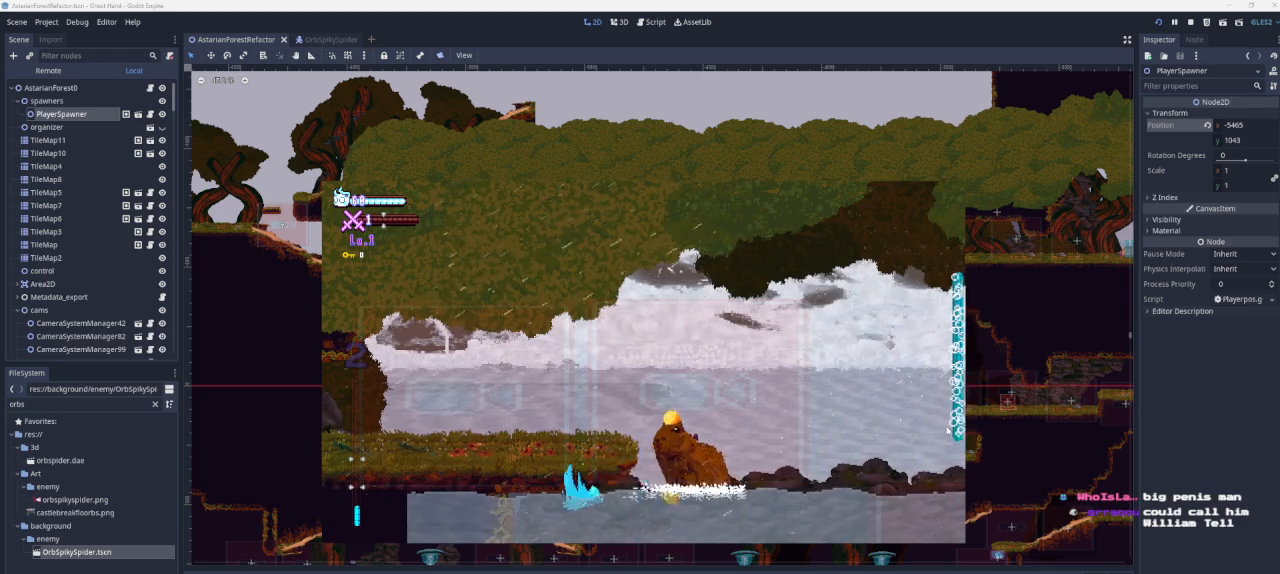
{"buttons": ["SQUARE"], "left_stick": "up", "right_stick": "center", "events": []}
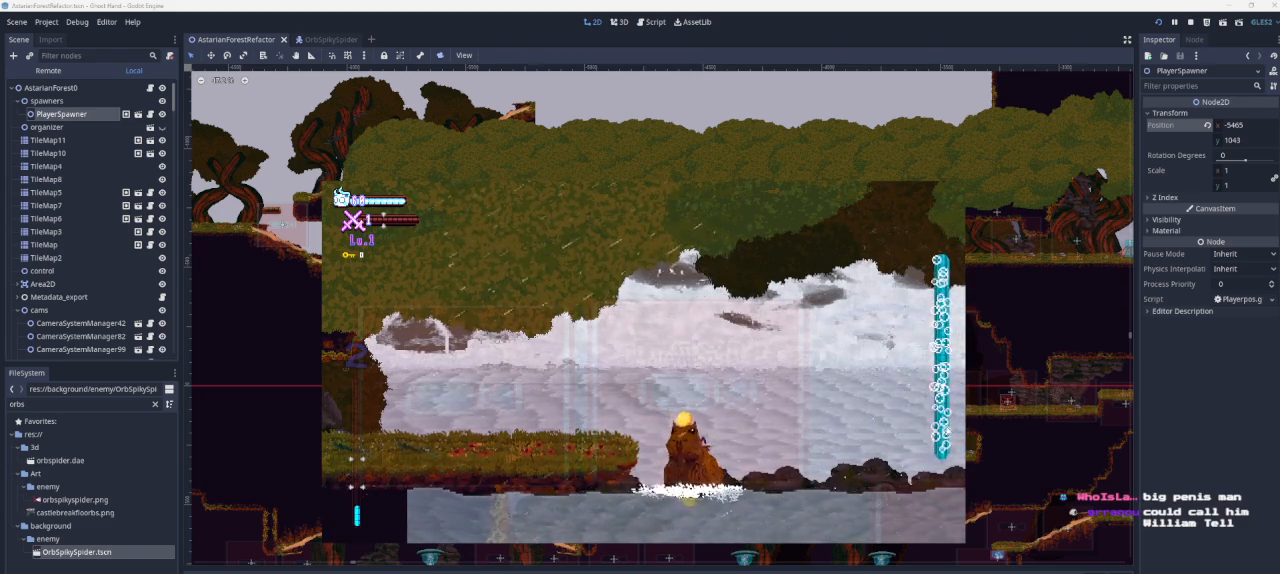
{"buttons": [], "left_stick": "center", "right_stick": "center", "events": [[33, "SQUARE", "up"], [233, "left_stick", "up-right"], [500, "left_stick", "center"]]}
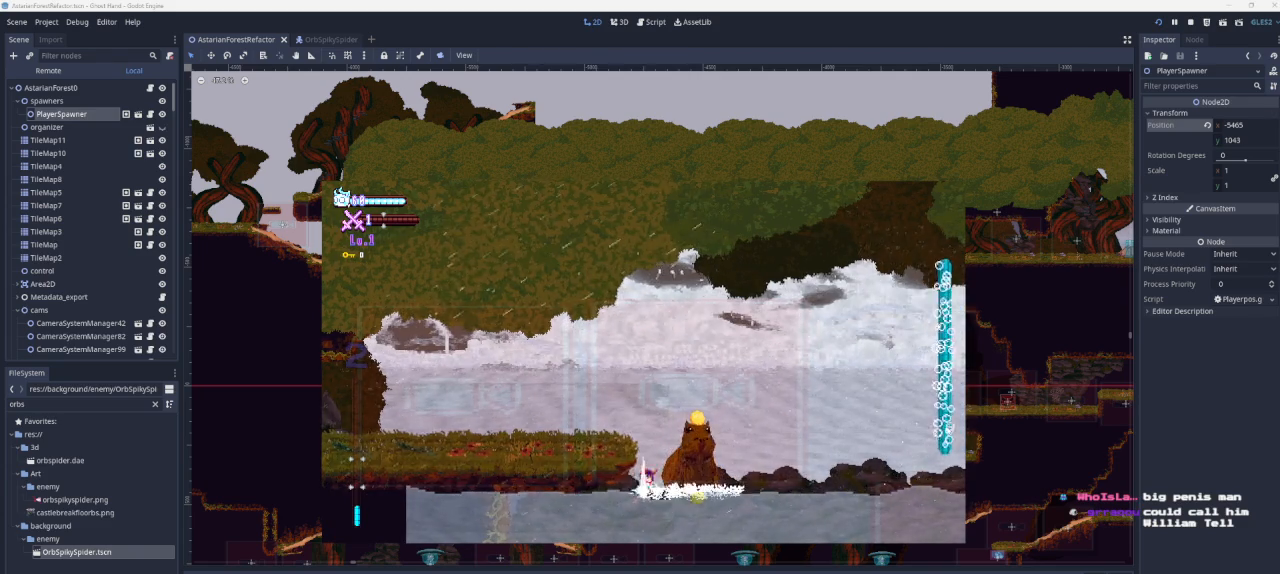
{"buttons": ["SQUARE"], "left_stick": "up", "right_stick": "center", "events": [[167, "left_stick", "up"], [200, "SQUARE", "down"]]}
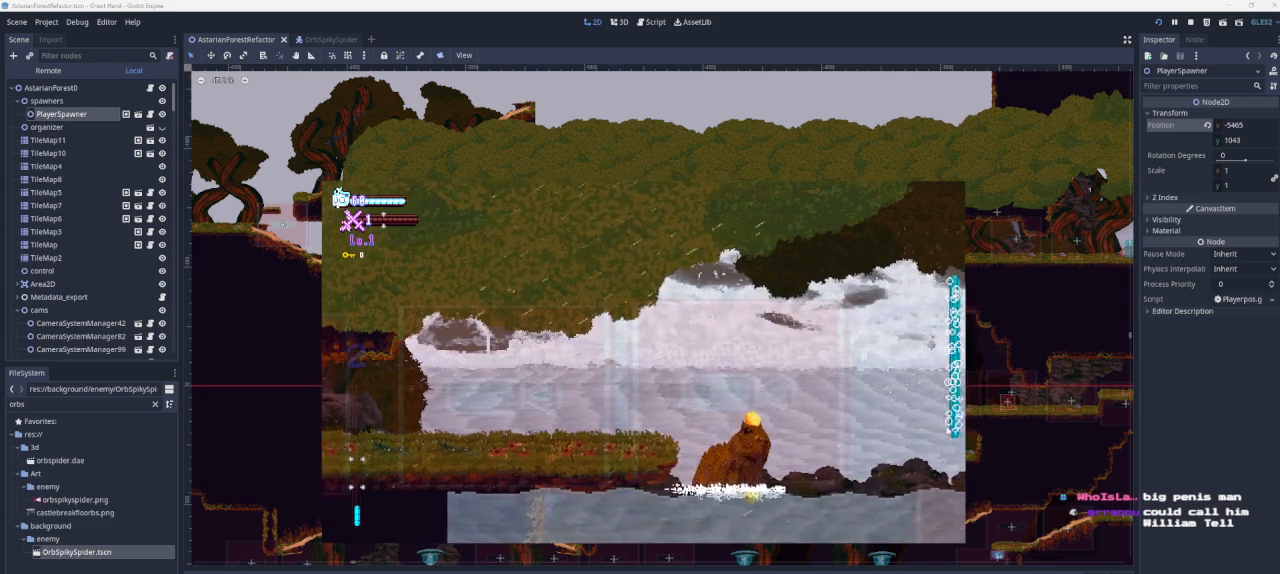
{"buttons": [], "left_stick": "right", "right_stick": "center", "events": [[67, "left_stick", "up-right"], [233, "SQUARE", "up"], [267, "left_stick", "right"]]}
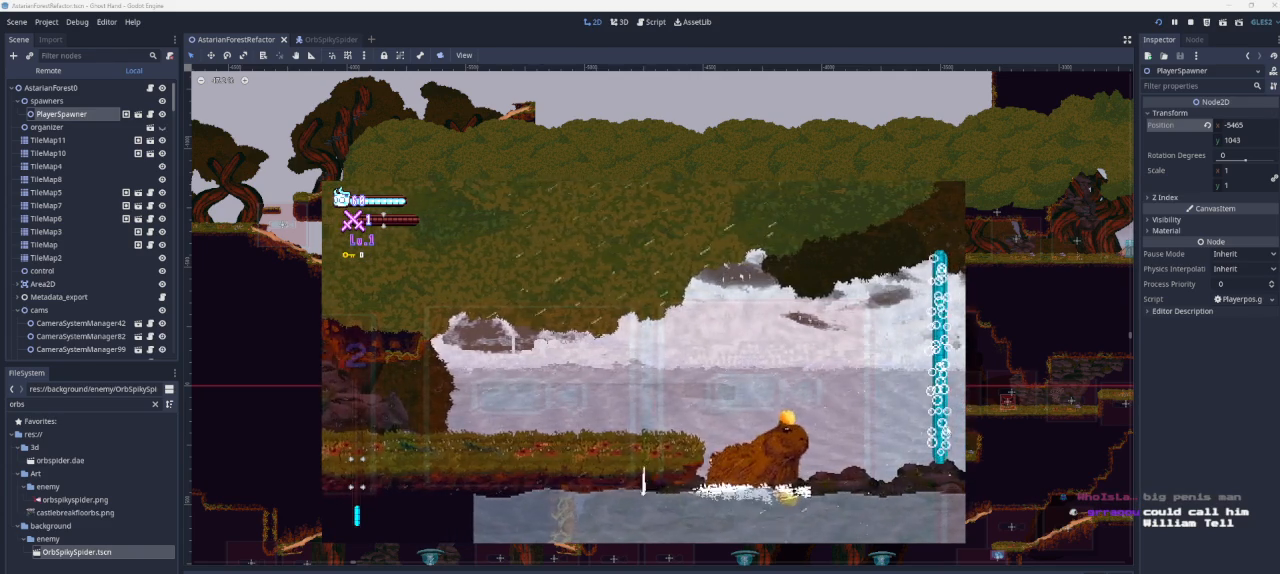
{"buttons": [], "left_stick": "right", "right_stick": "center", "events": [[233, "left_stick", "center"], [333, "left_stick", "right"]]}
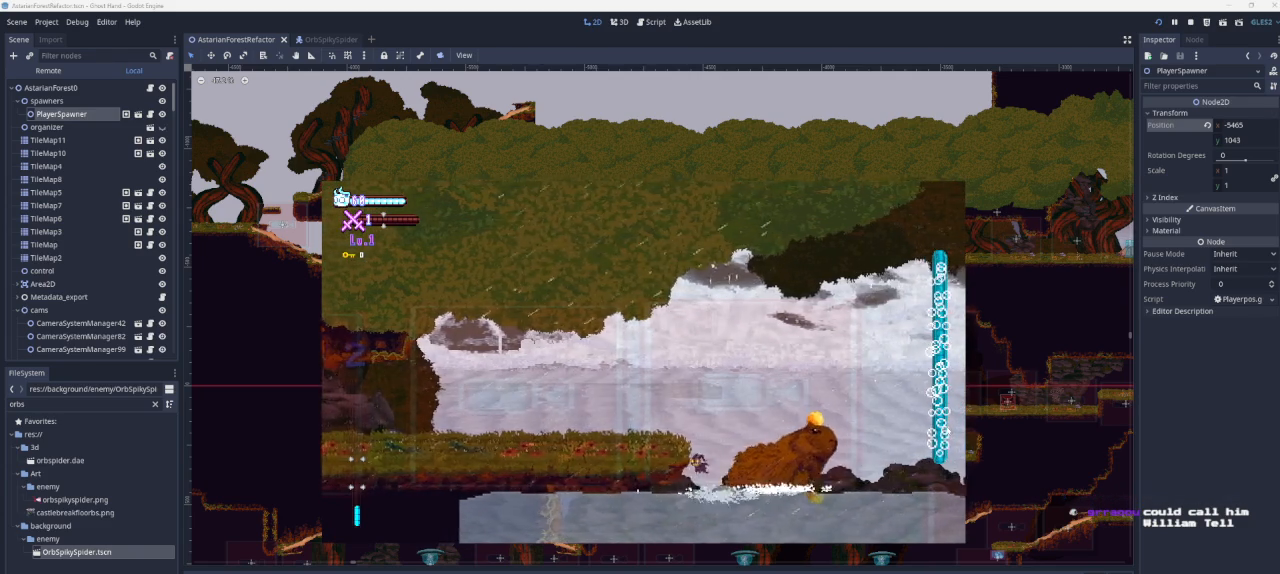
{"buttons": [], "left_stick": "right", "right_stick": "center", "events": []}
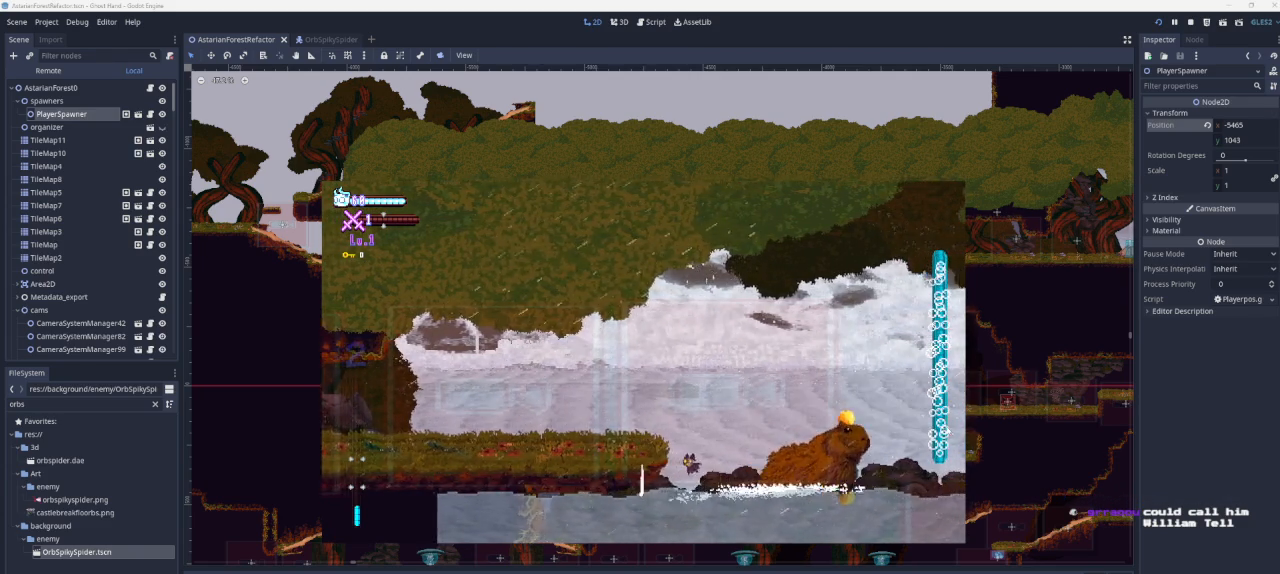
{"buttons": [], "left_stick": "right", "right_stick": "center", "events": []}
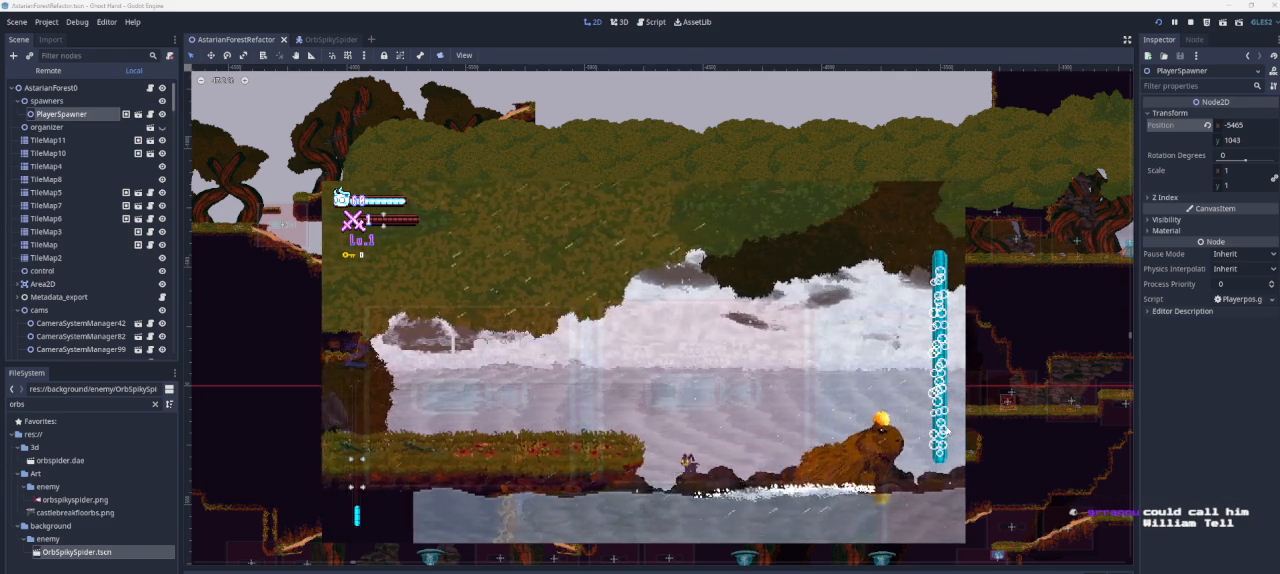
{"buttons": [], "left_stick": "right", "right_stick": "center", "events": []}
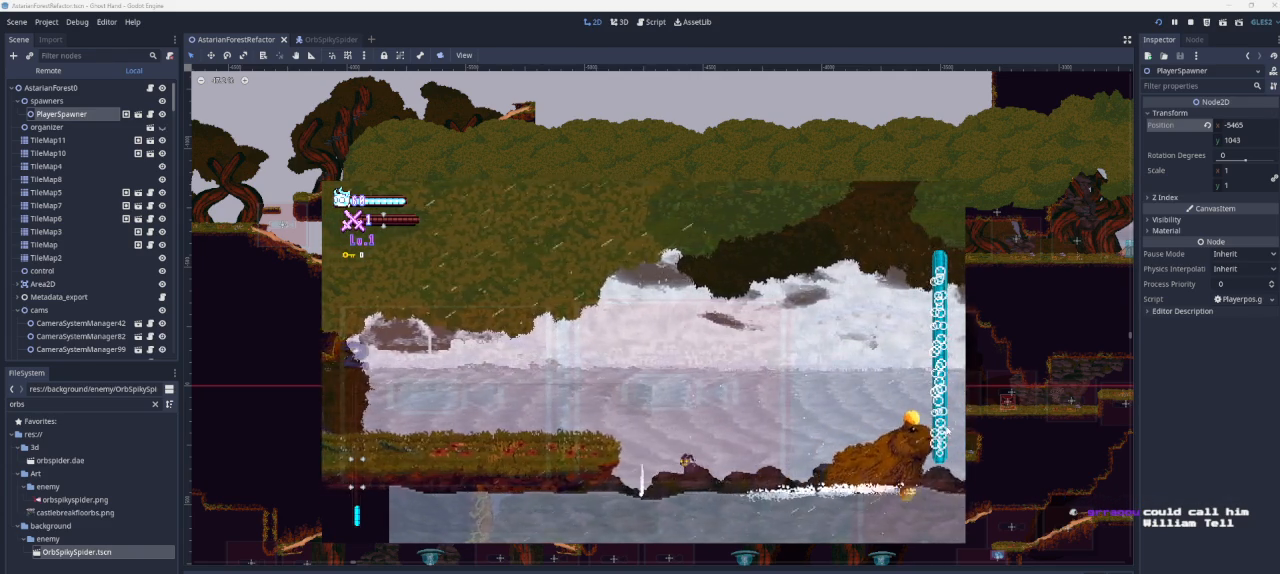
{"buttons": [], "left_stick": "right", "right_stick": "center", "events": []}
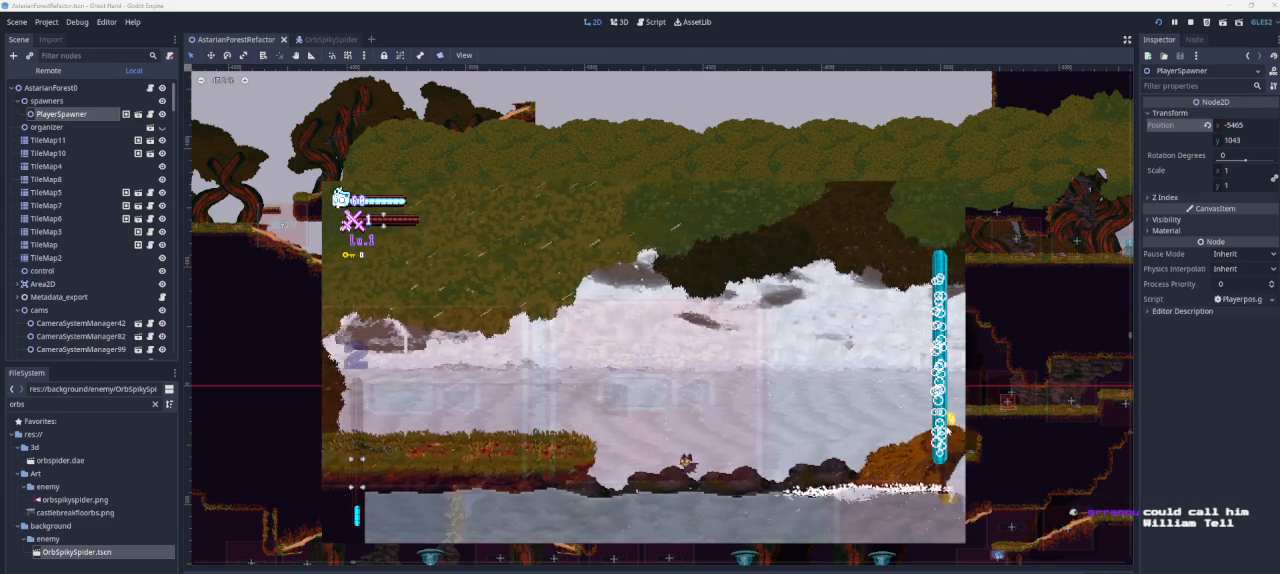
{"buttons": [], "left_stick": "up-right", "right_stick": "center", "events": [[500, "left_stick", "up-right"]]}
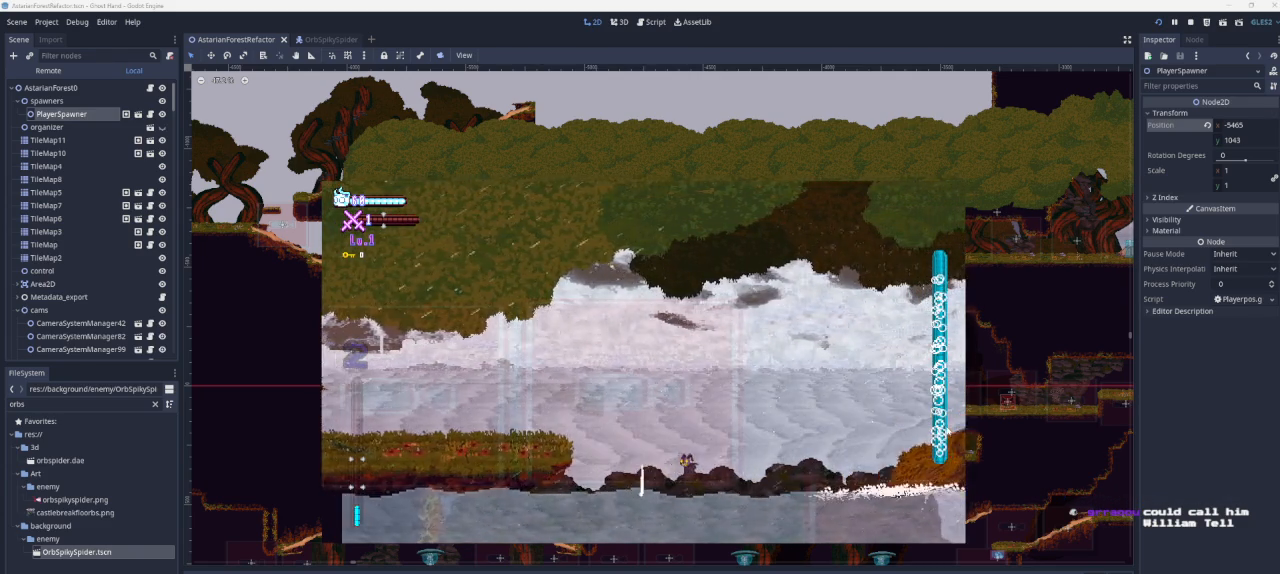
{"buttons": [], "left_stick": "up", "right_stick": "center", "events": [[67, "SQUARE", "down"], [100, "left_stick", "up"], [400, "SQUARE", "up"]]}
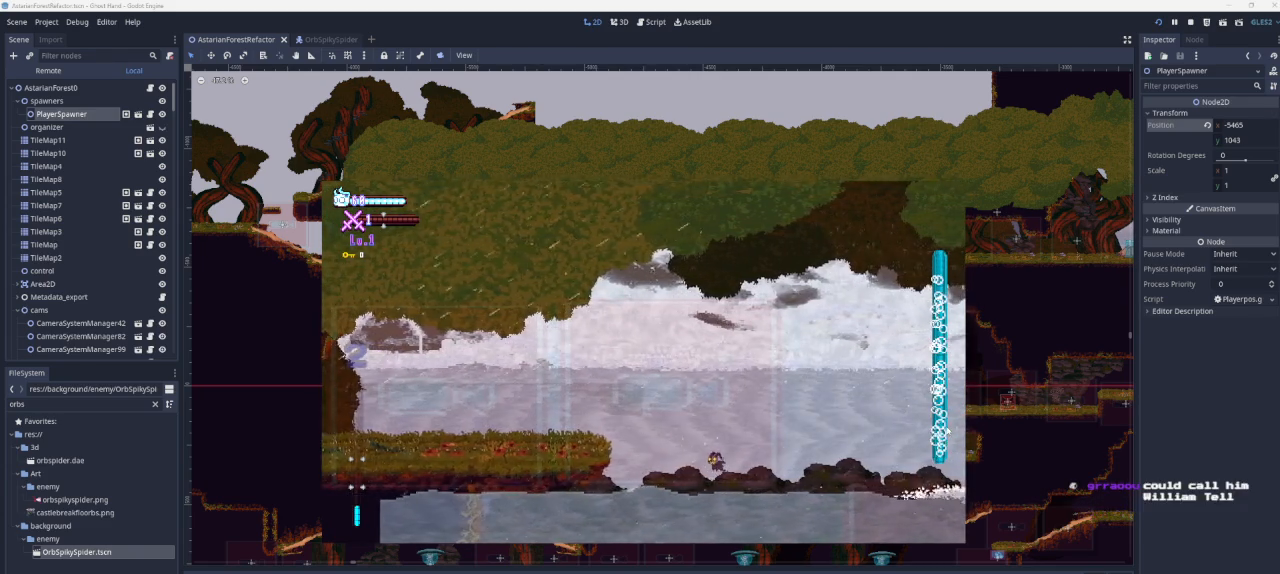
{"buttons": ["SQUARE"], "left_stick": "up", "right_stick": "center", "events": [[433, "SQUARE", "down"]]}
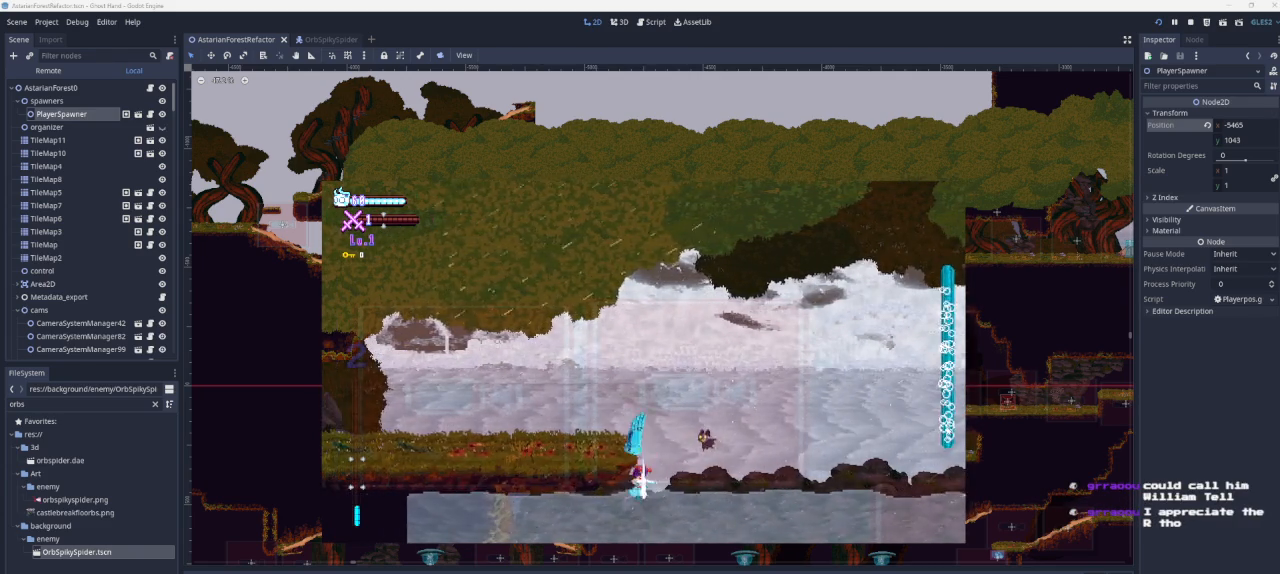
{"buttons": [], "left_stick": "up", "right_stick": "center", "events": [[433, "SQUARE", "up"]]}
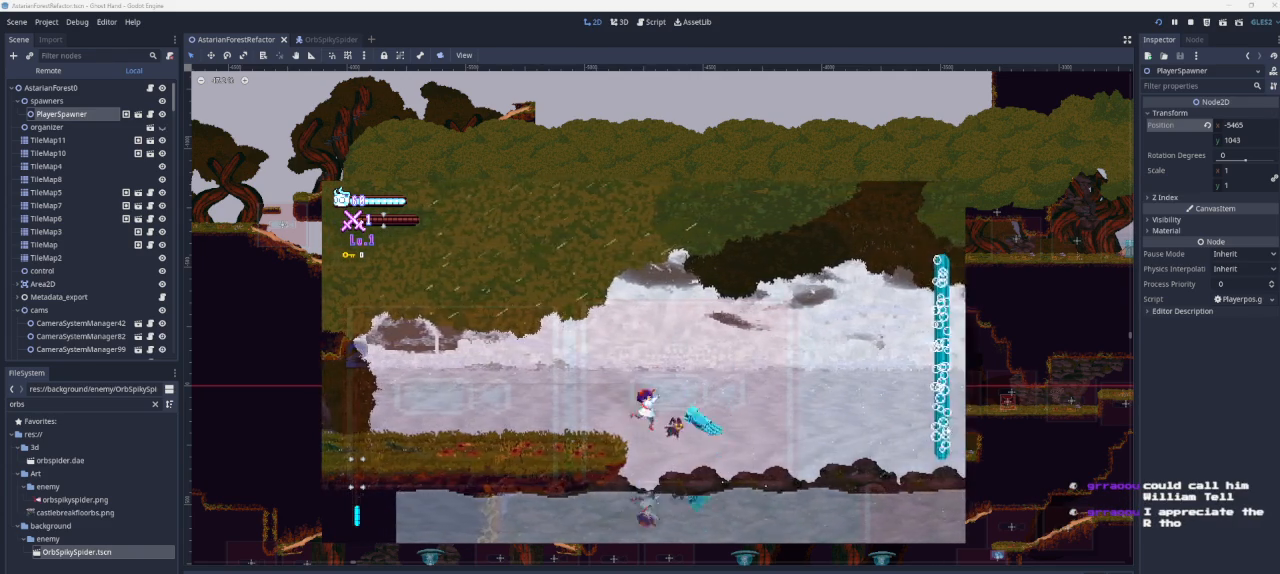
{"buttons": [], "left_stick": "right", "right_stick": "center", "events": [[100, "left_stick", "right"]]}
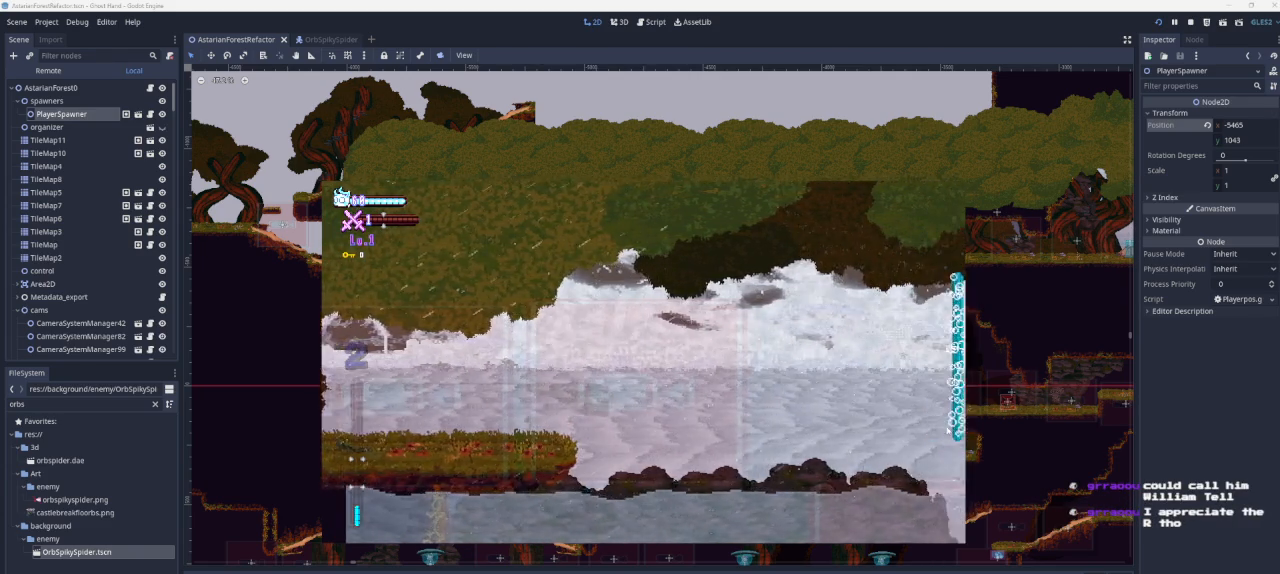
{"buttons": ["SQUARE"], "left_stick": "right", "right_stick": "center", "events": [[400, "SQUARE", "down"]]}
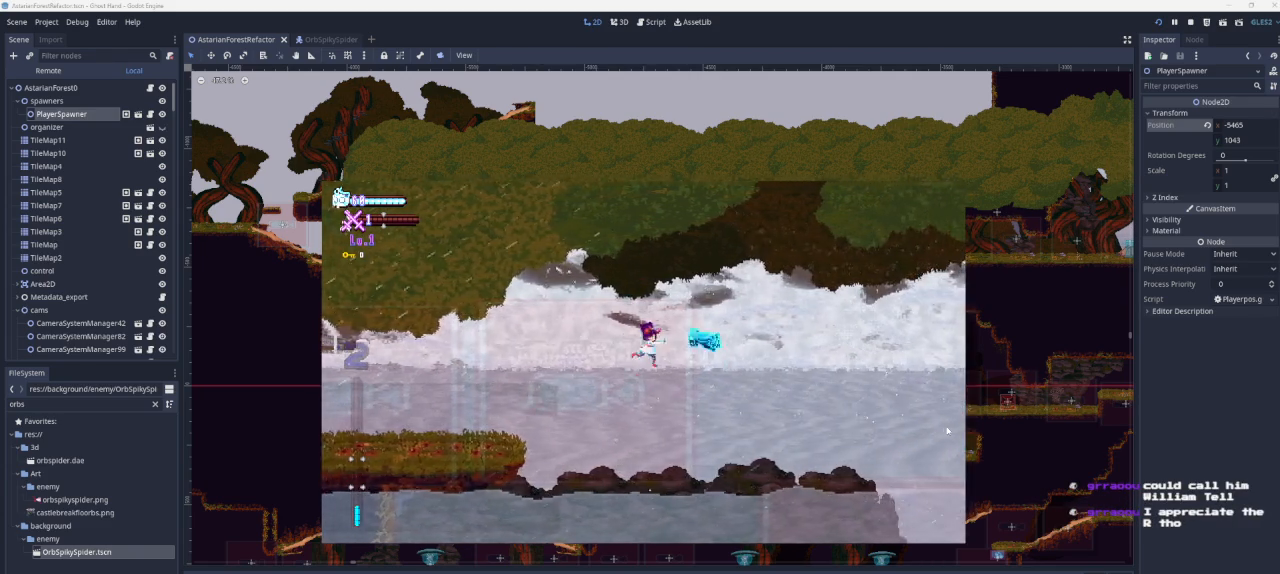
{"buttons": ["SQUARE"], "left_stick": "up", "right_stick": "center", "events": [[67, "SQUARE", "up"], [167, "left_stick", "up"], [300, "SQUARE", "down"]]}
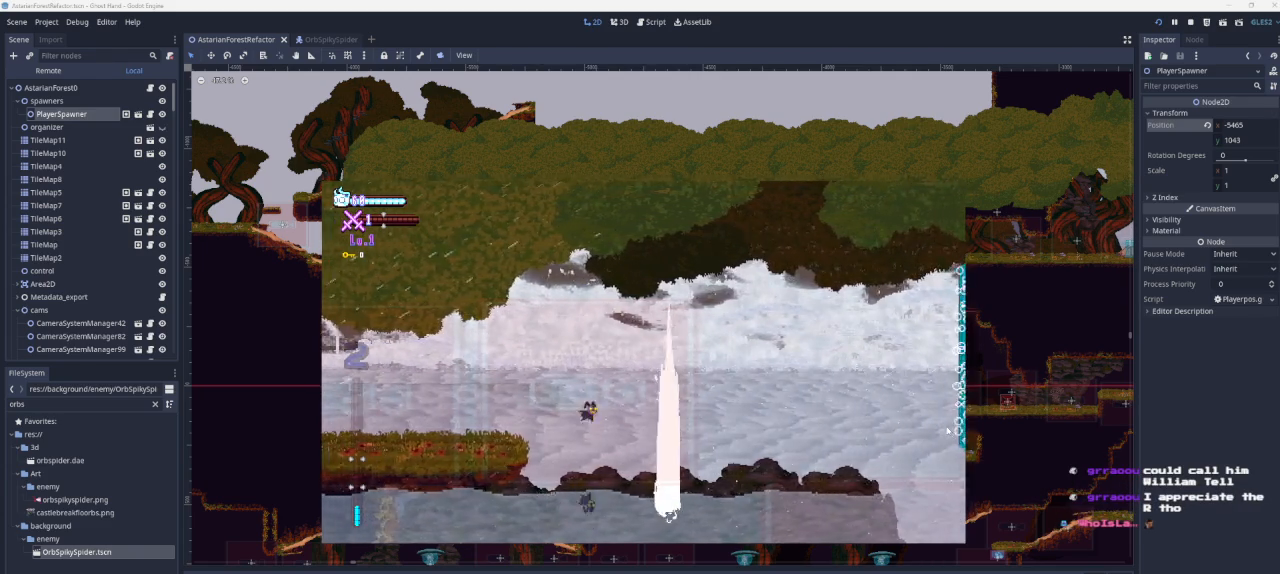
{"buttons": [], "left_stick": "up-left", "right_stick": "center", "events": [[433, "left_stick", "up-left"], [467, "SQUARE", "up"]]}
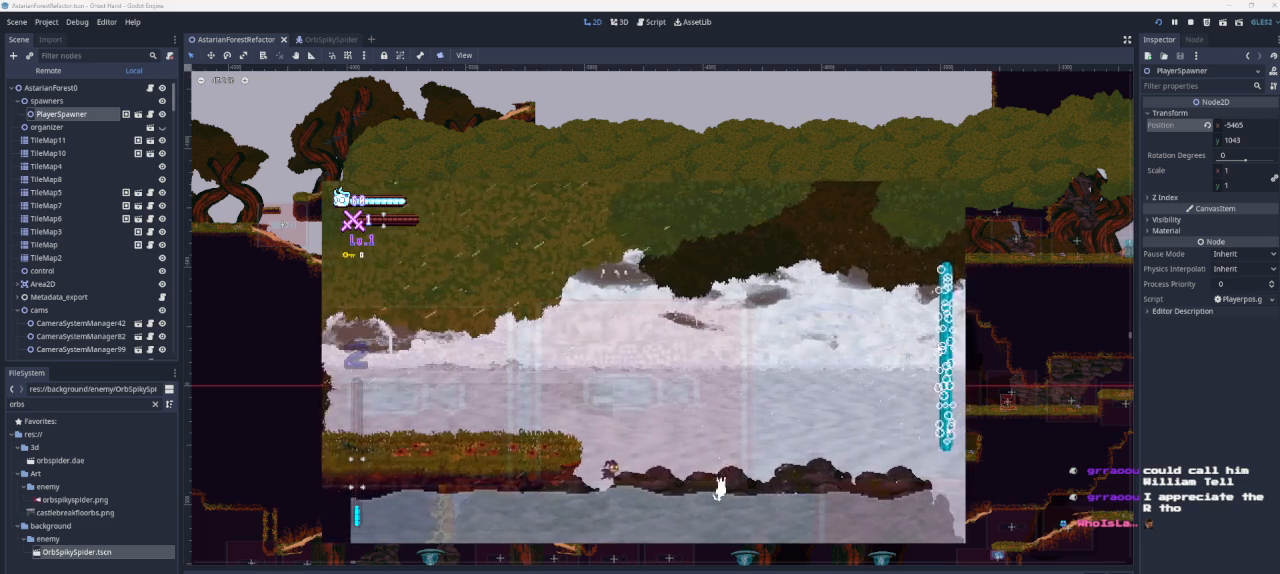
{"buttons": [], "left_stick": "left", "right_stick": "center", "events": [[500, "left_stick", "left"]]}
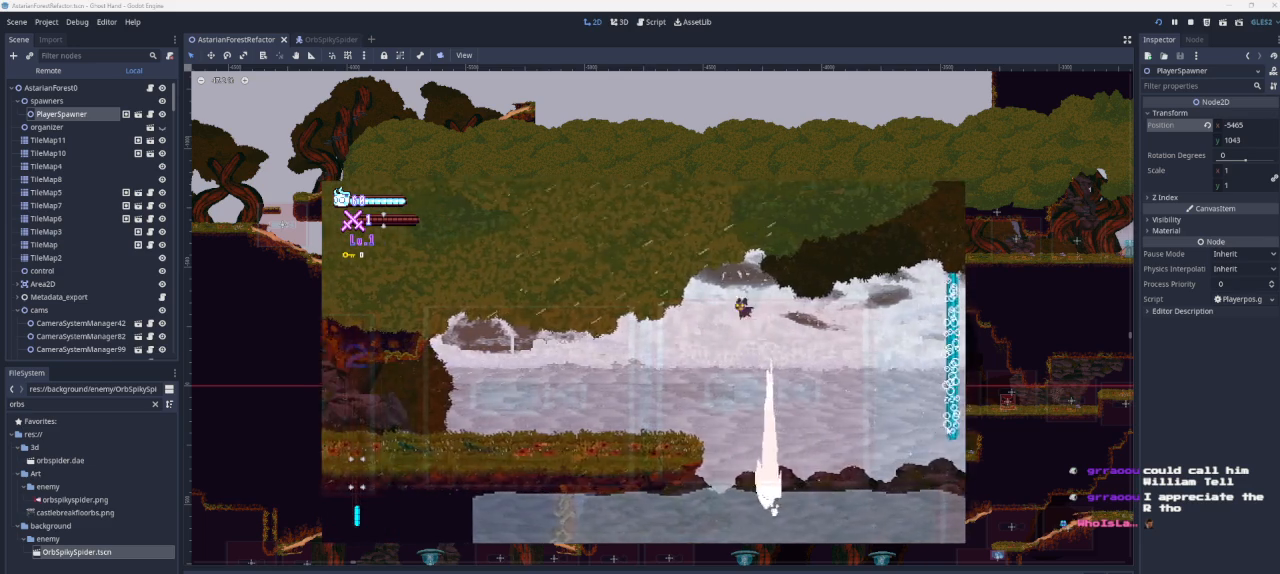
{"buttons": [], "left_stick": "right", "right_stick": "center", "events": [[300, "left_stick", "center"], [367, "left_stick", "right"]]}
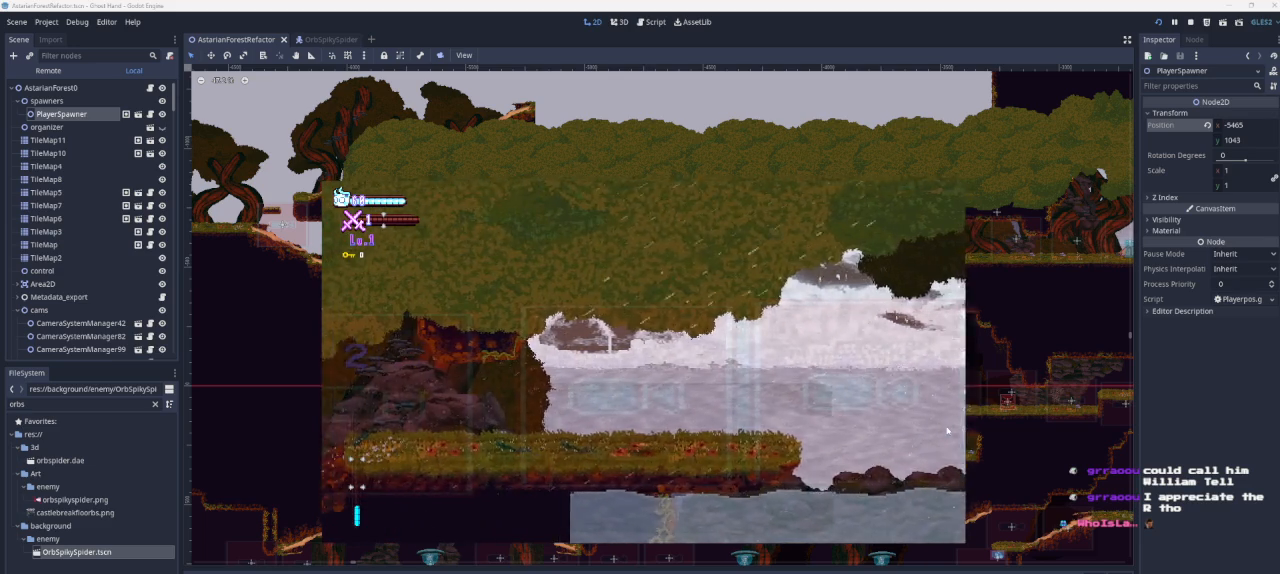
{"buttons": [], "left_stick": "right", "right_stick": "center", "events": []}
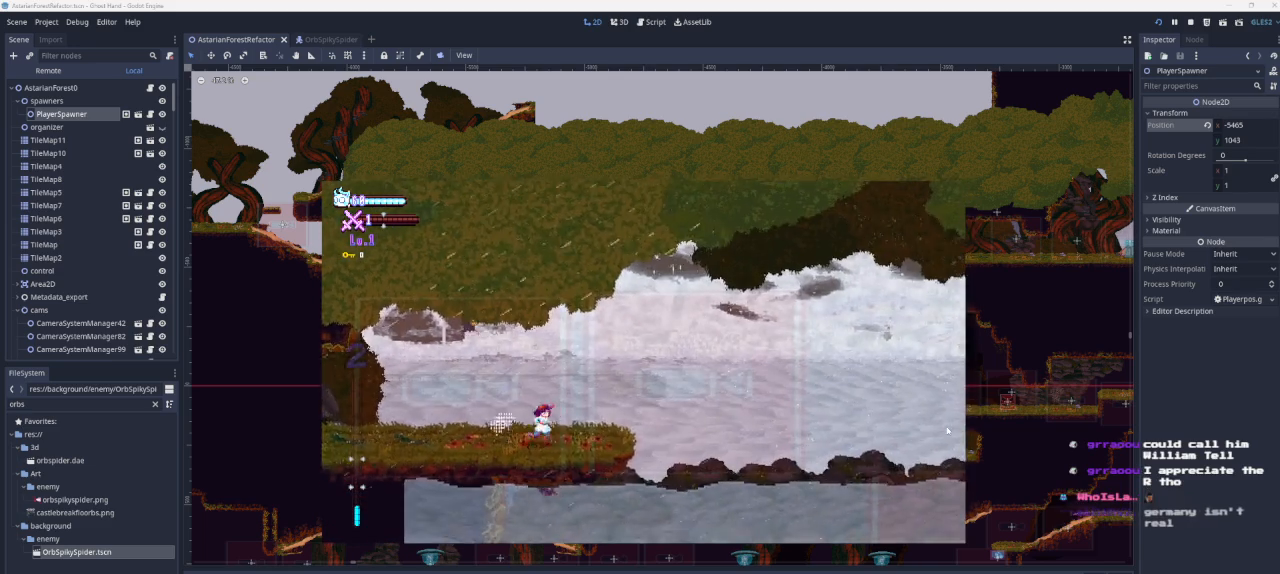
{"buttons": [], "left_stick": "center", "right_stick": "center", "events": [[133, "left_stick", "center"], [300, "left_stick", "left"], [400, "left_stick", "center"]]}
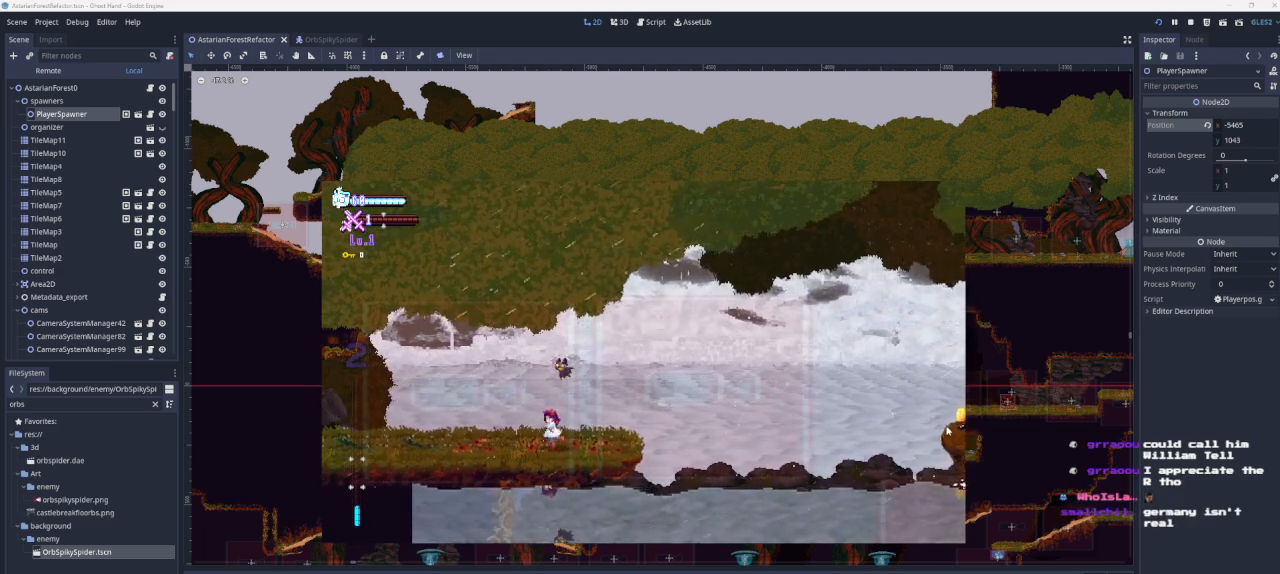
{"buttons": [], "left_stick": "center", "right_stick": "center", "events": [[233, "left_stick", "left"], [433, "left_stick", "center"]]}
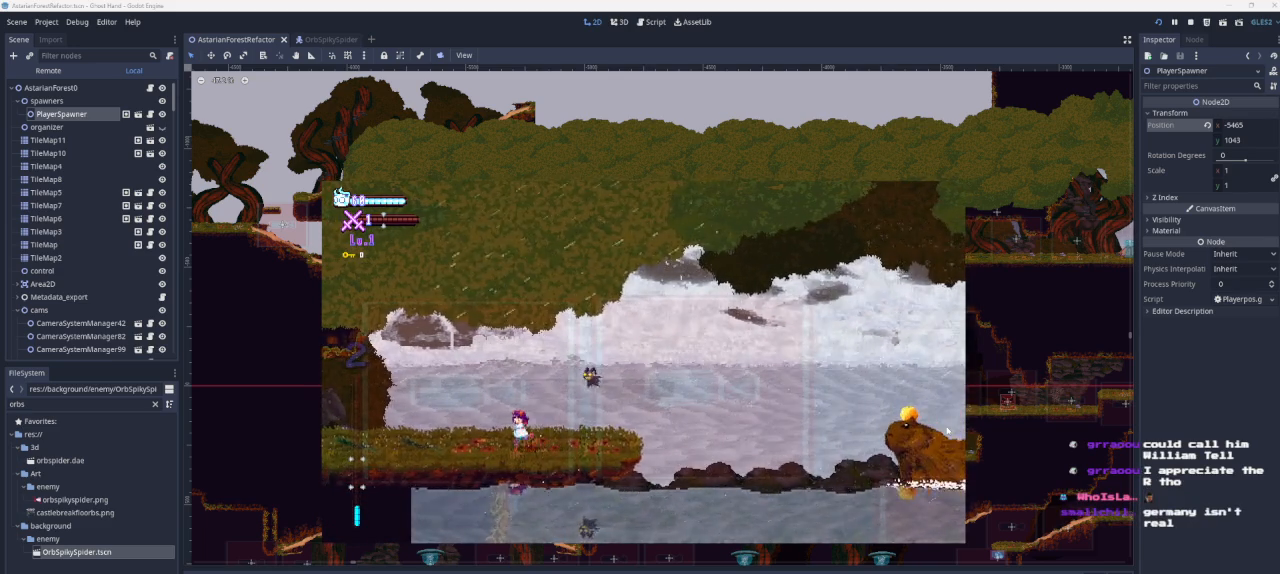
{"buttons": [], "left_stick": "right", "right_stick": "center", "events": [[133, "left_stick", "right"]]}
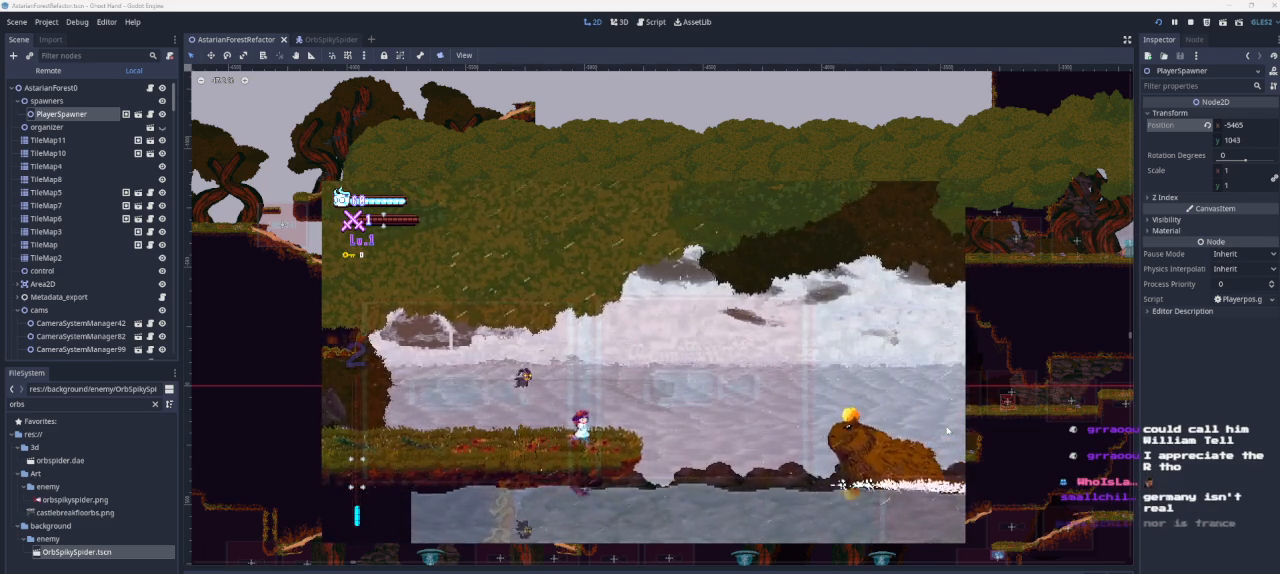
{"buttons": ["CROSS"], "left_stick": "right", "right_stick": "center", "events": [[233, "CROSS", "down"]]}